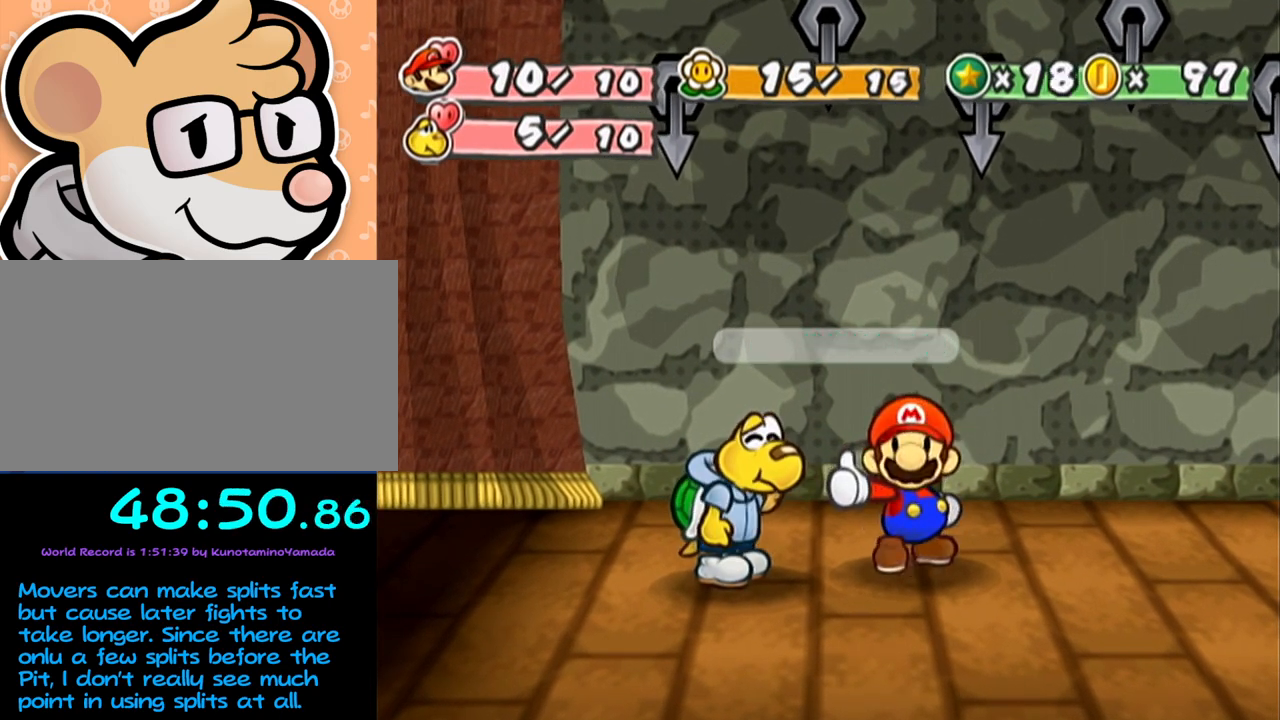
Gameplay with a controller (Nintendo layout); each line is a JSON object with the inputs held at the frame after it. "events" lists button and stick changes between this image and that frame as [ms after this image, input, new state], when the widget could be followed in between. Not read: L3 R3 right_stick.
{"buttons": ["A", "B"], "left_stick": "center", "events": []}
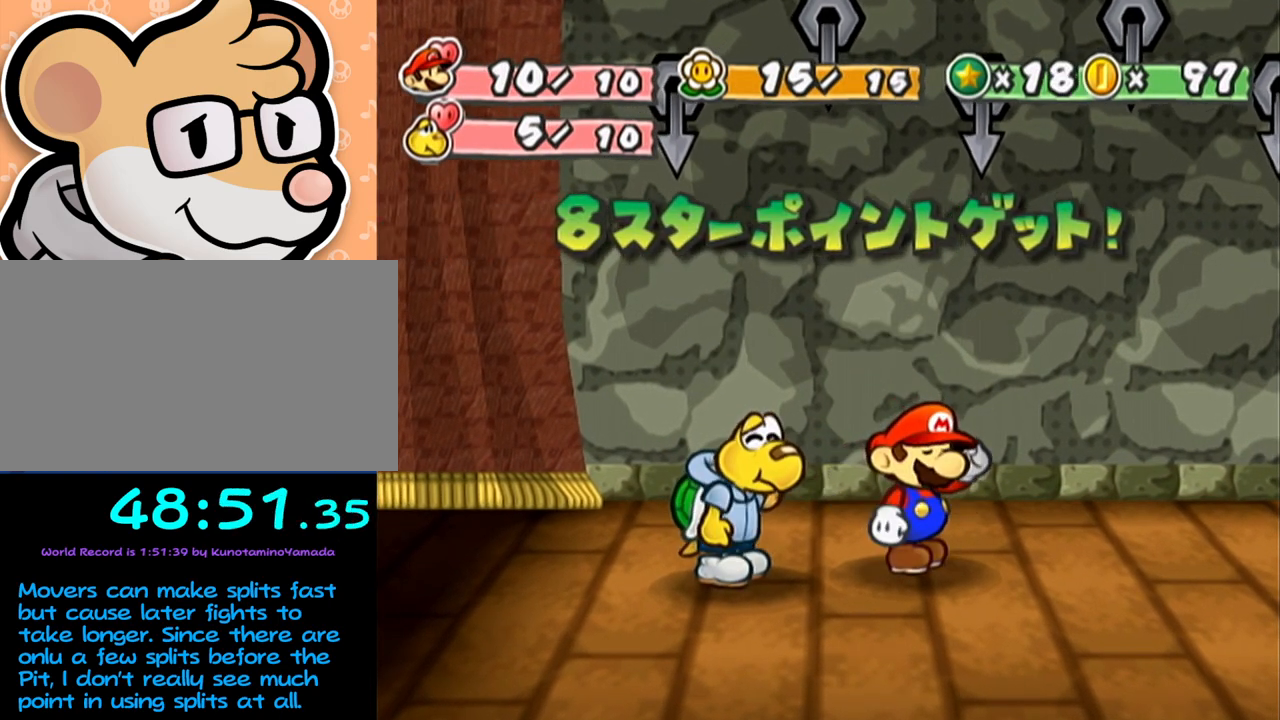
{"buttons": ["A", "B"], "left_stick": "center", "events": []}
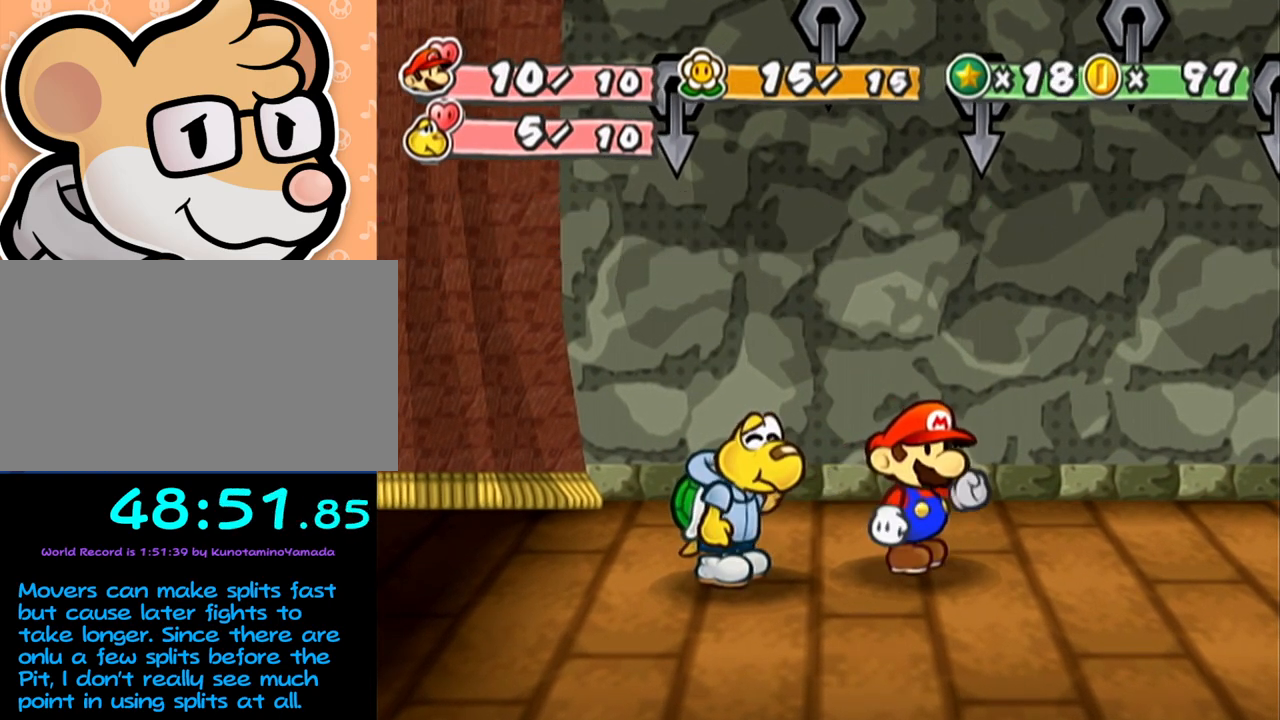
{"buttons": [], "left_stick": "center", "events": [[400, "A", "up"], [400, "B", "up"]]}
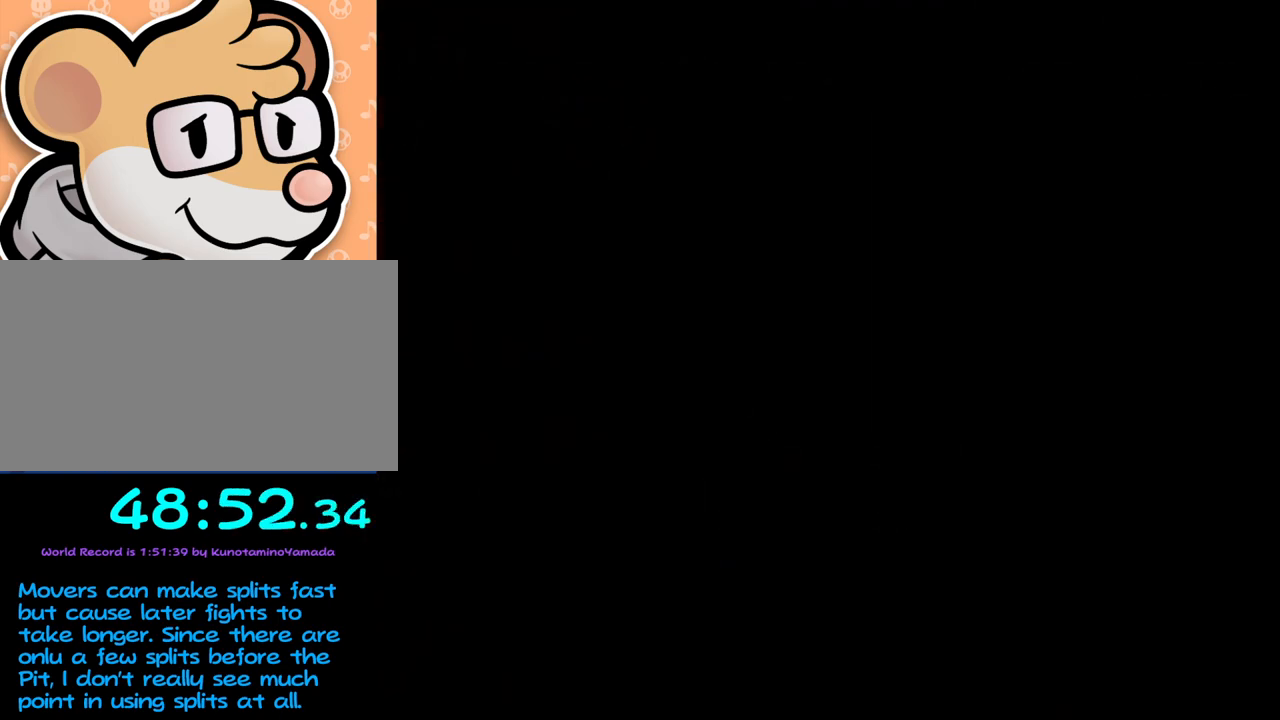
{"buttons": [], "left_stick": "left", "events": [[367, "A", "down"], [400, "left_stick", "left"], [467, "A", "up"]]}
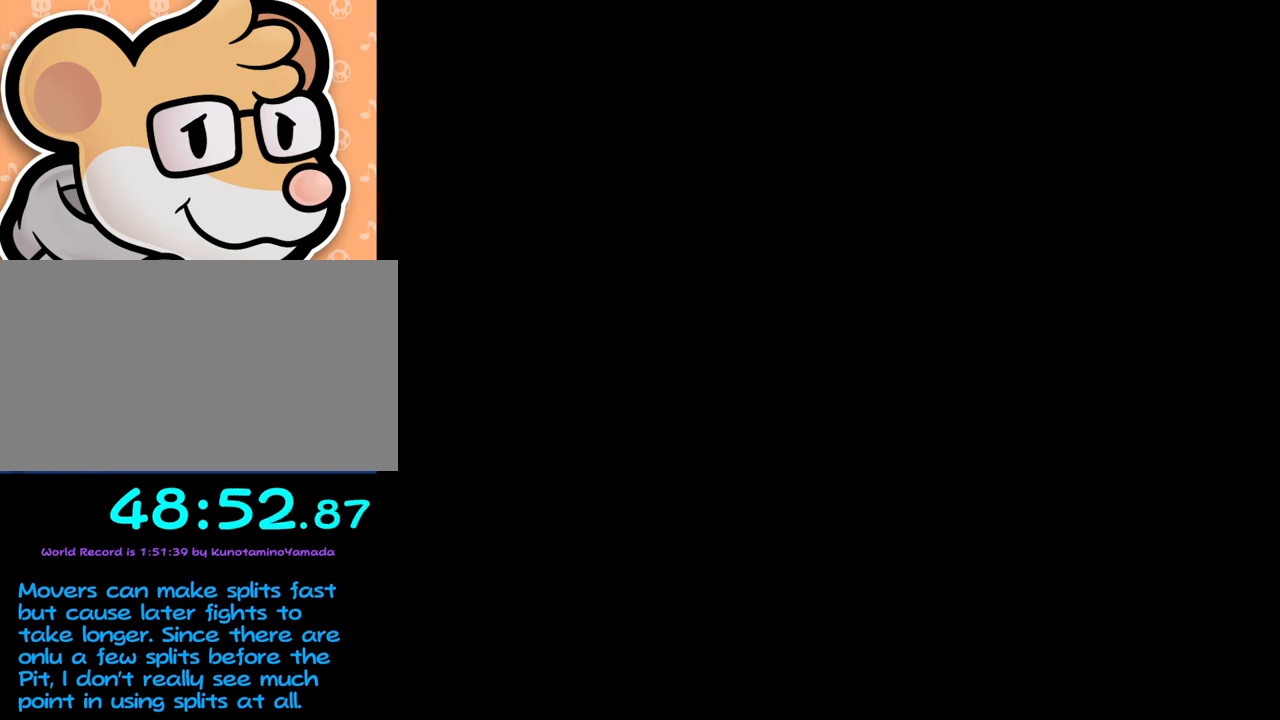
{"buttons": [], "left_stick": "center", "events": [[117, "left_stick", "center"]]}
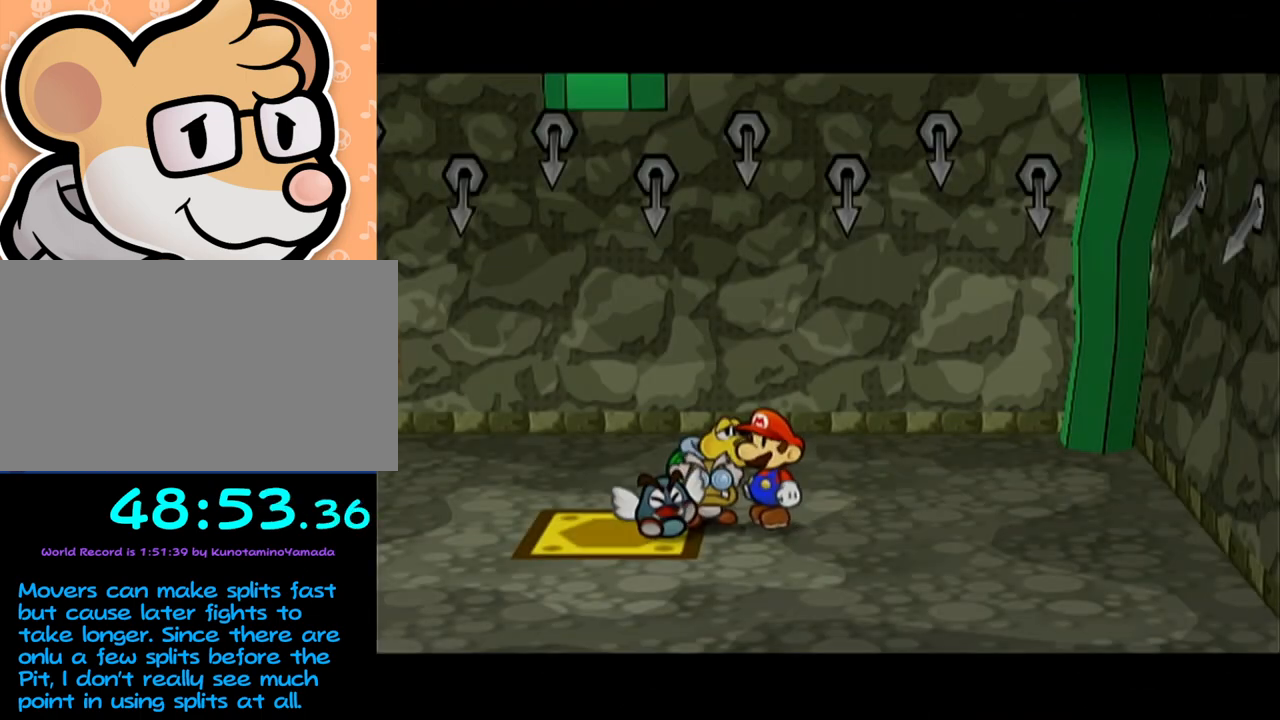
{"buttons": [], "left_stick": "center", "events": []}
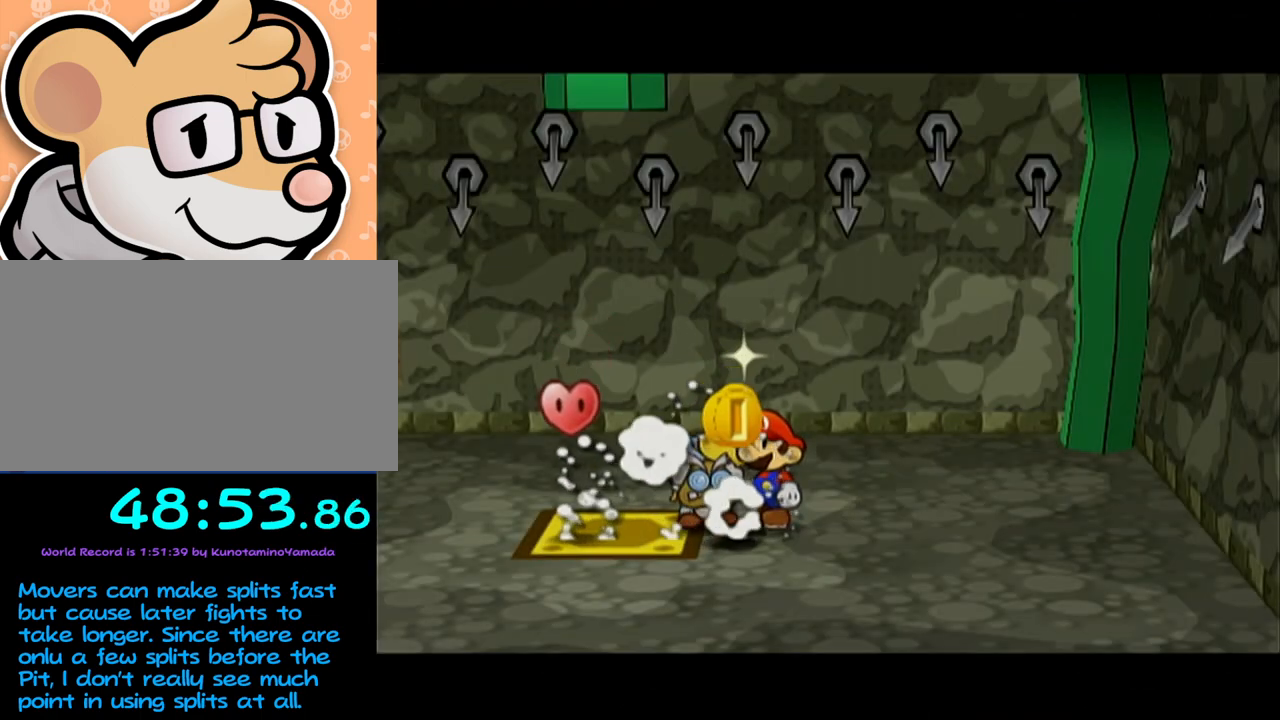
{"buttons": [], "left_stick": "center", "events": []}
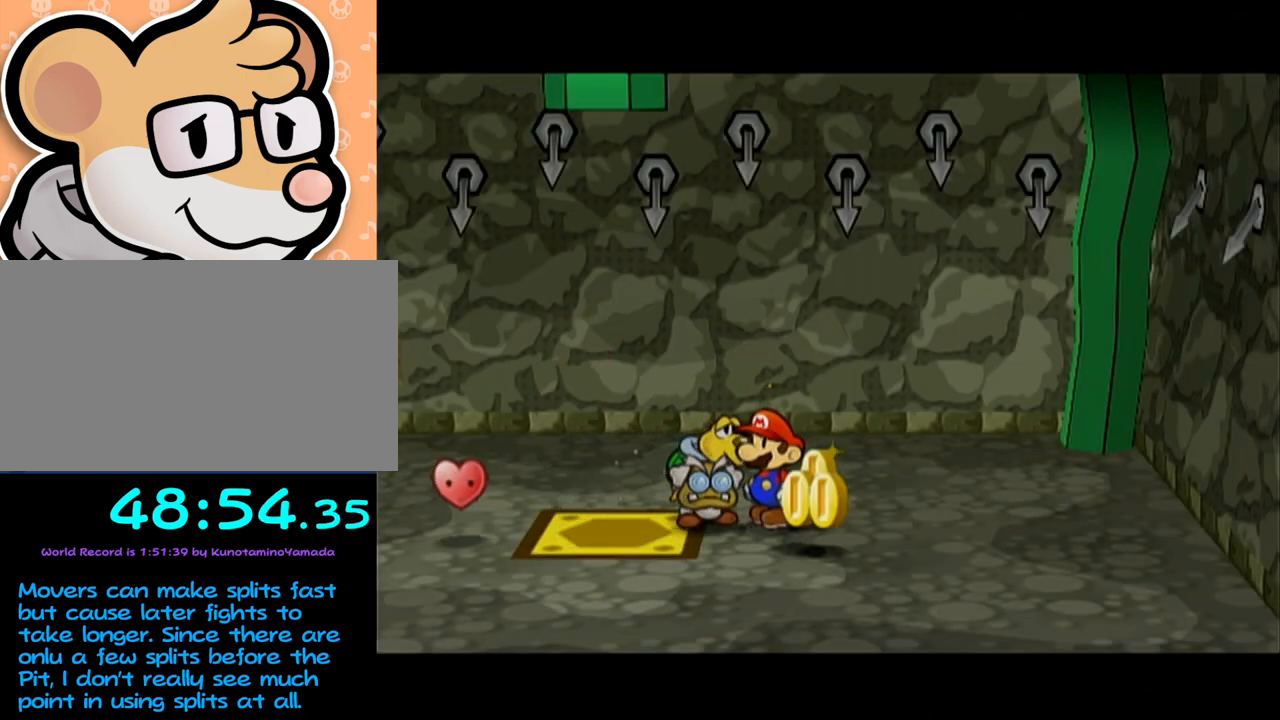
{"buttons": [], "left_stick": "down-right", "events": [[83, "left_stick", "down-right"]]}
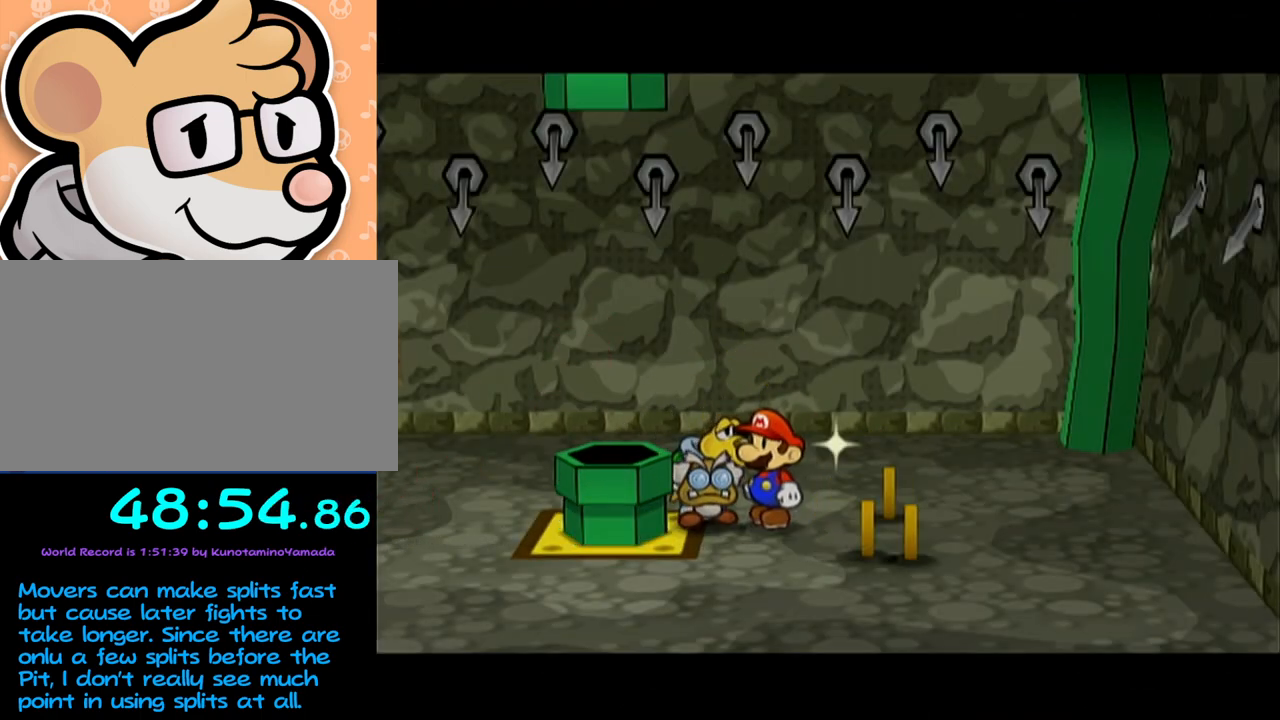
{"buttons": [], "left_stick": "up", "events": [[433, "left_stick", "up"]]}
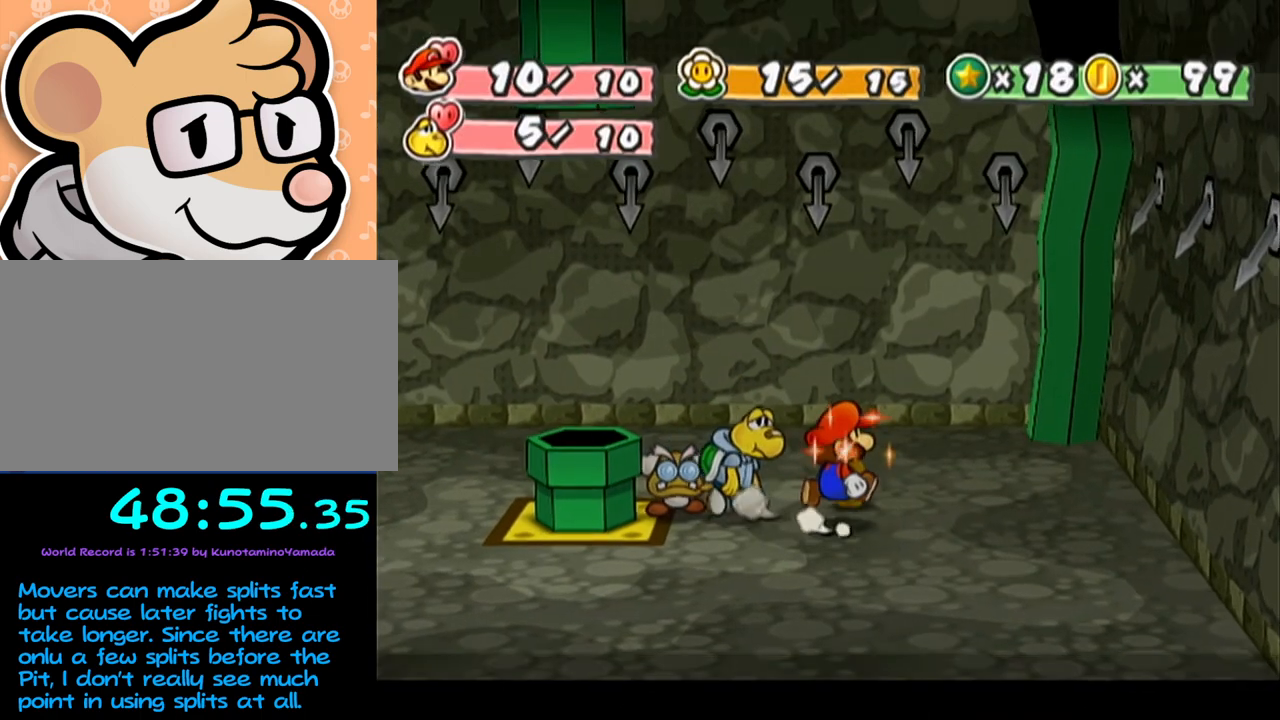
{"buttons": ["A"], "left_stick": "down-left", "events": [[217, "left_stick", "left"], [333, "A", "down"], [500, "left_stick", "down-left"]]}
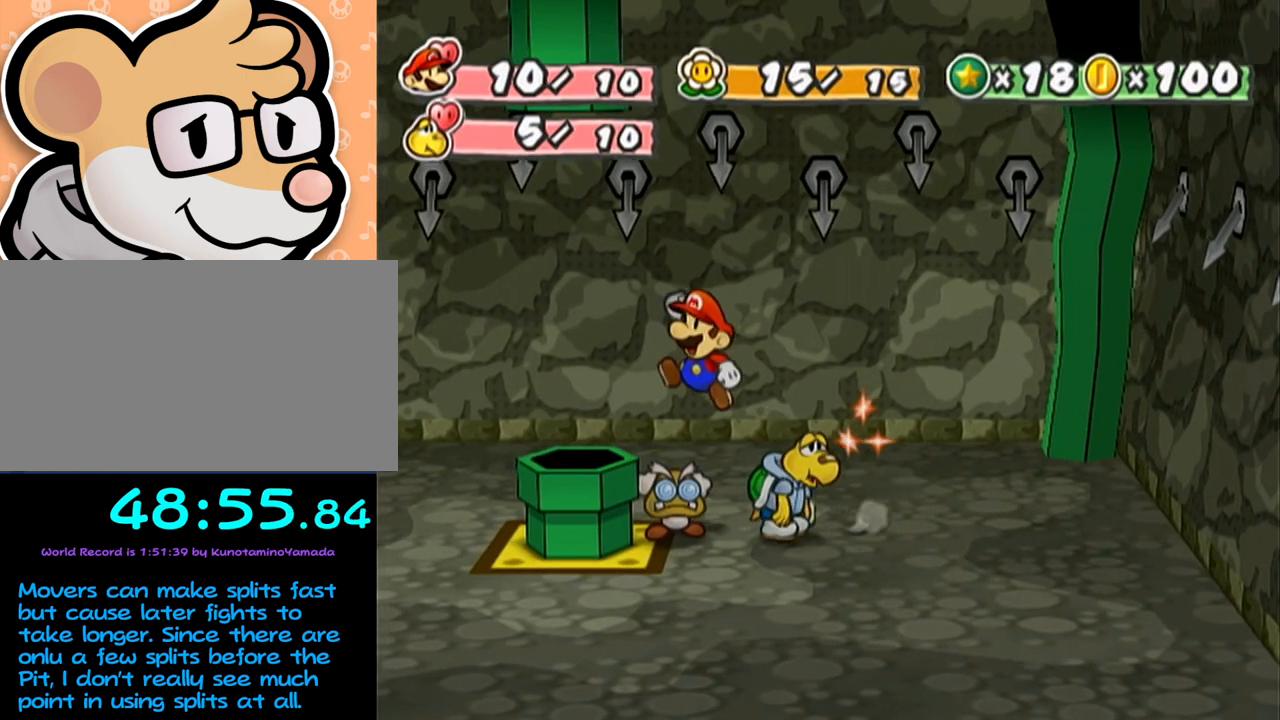
{"buttons": [], "left_stick": "center", "events": [[50, "A", "up"], [467, "left_stick", "center"]]}
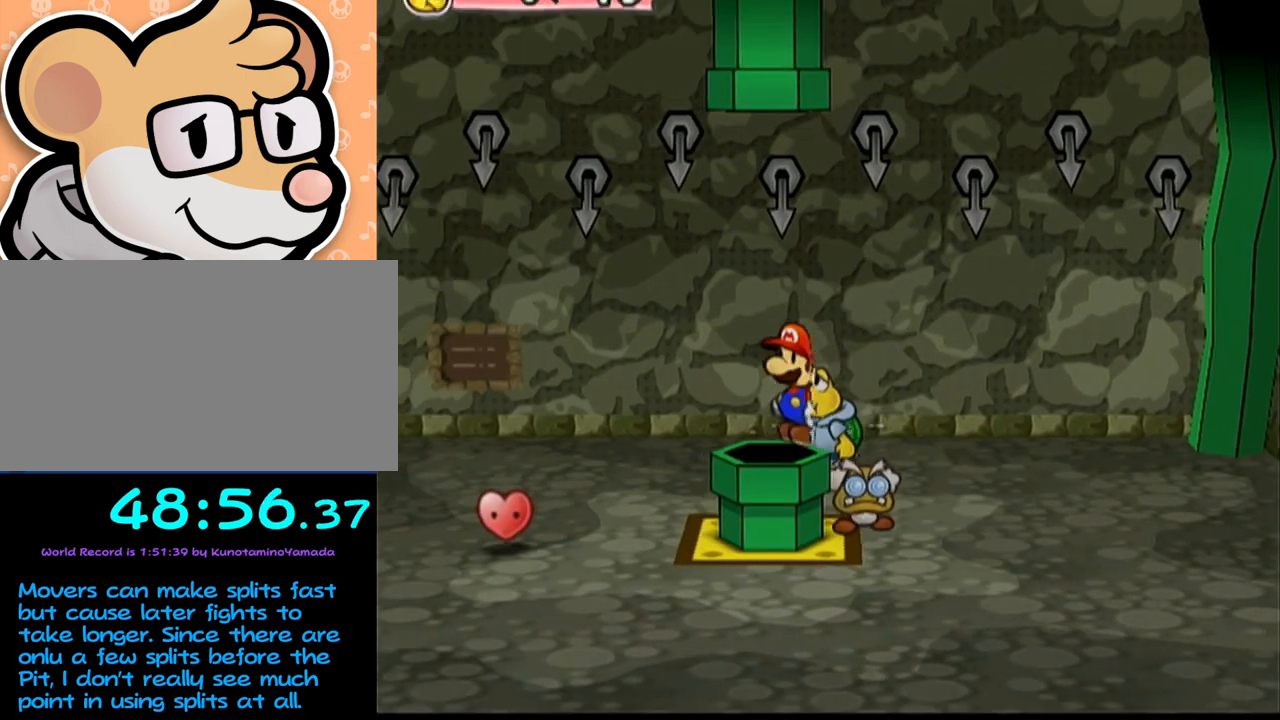
{"buttons": [], "left_stick": "center", "events": []}
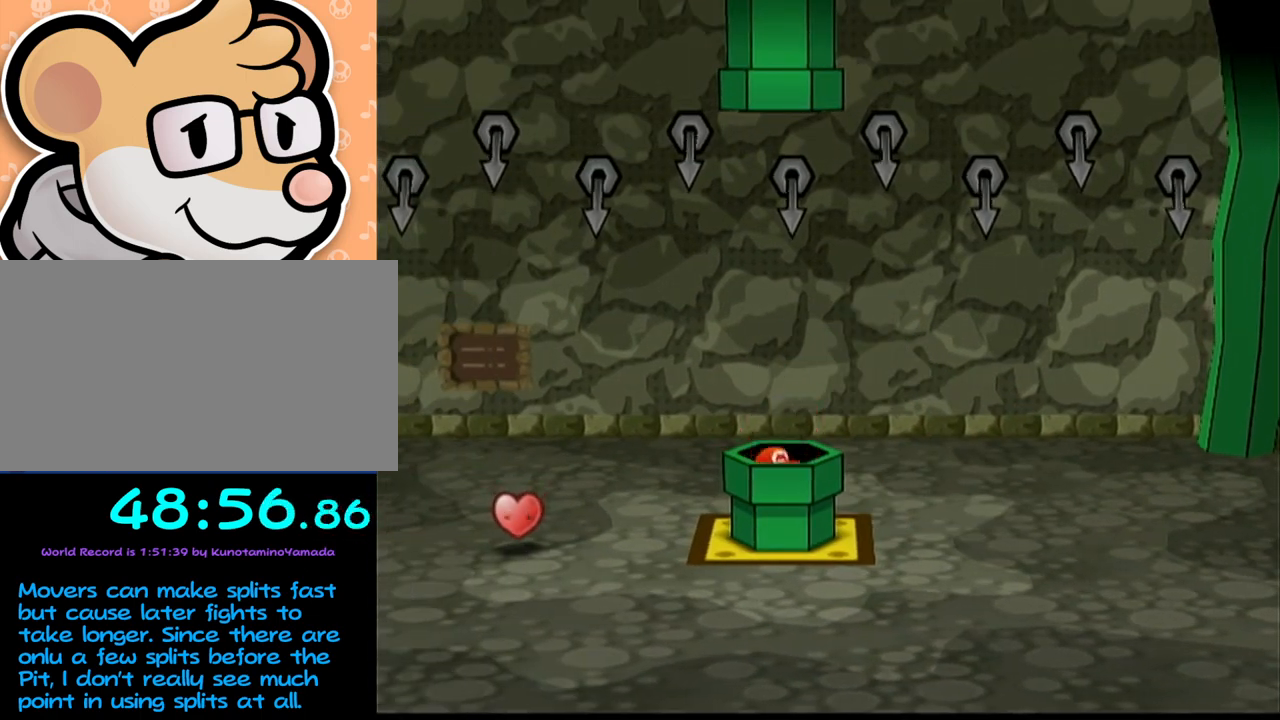
{"buttons": [], "left_stick": "center", "events": []}
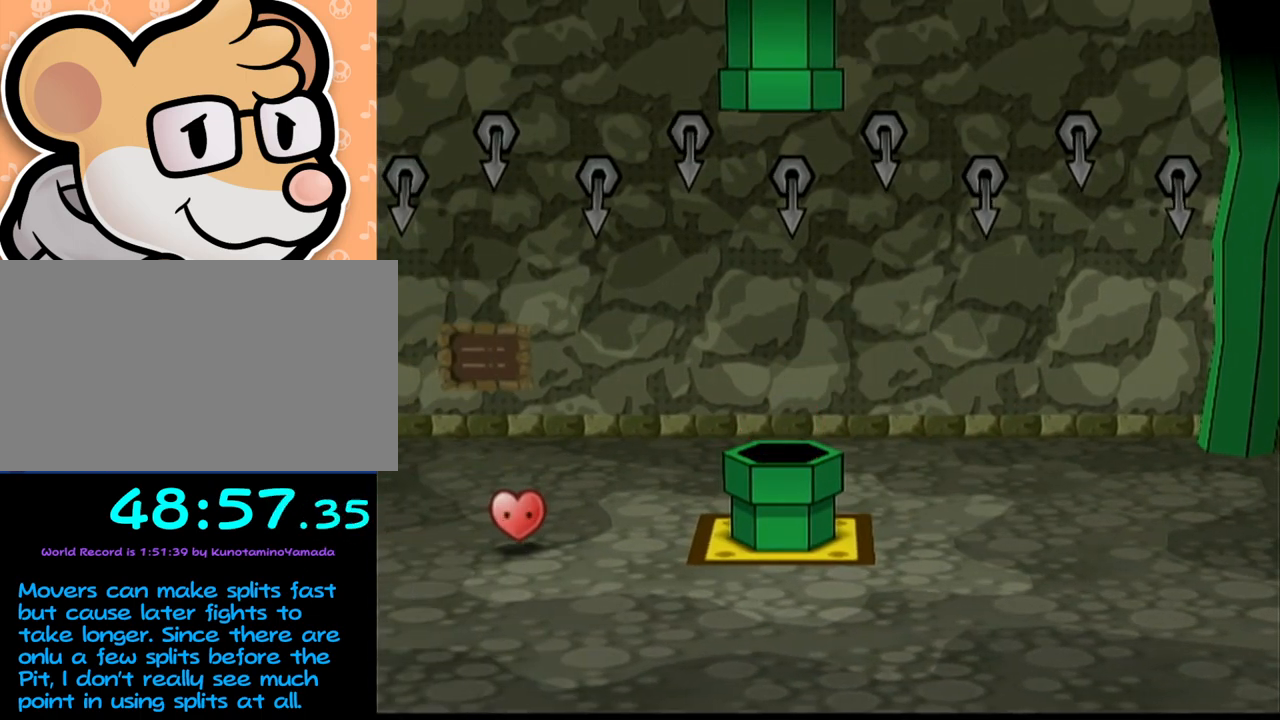
{"buttons": [], "left_stick": "center", "events": []}
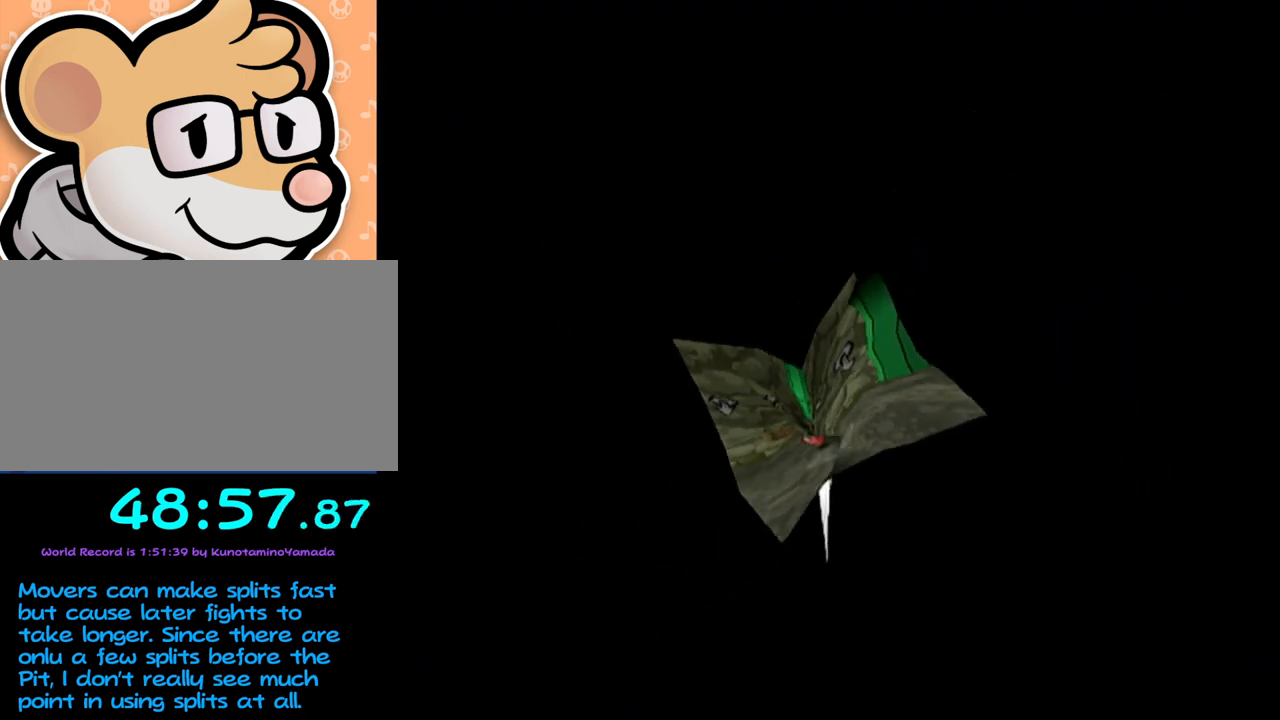
{"buttons": [], "left_stick": "center", "events": []}
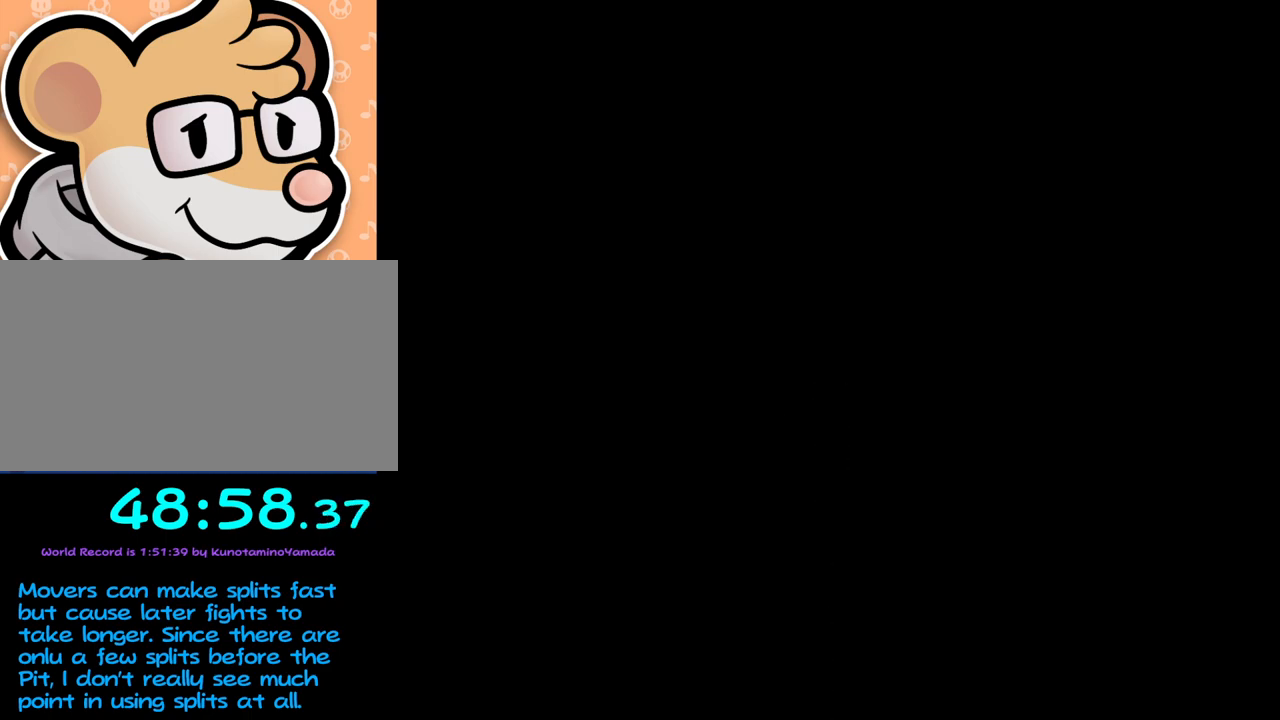
{"buttons": [], "left_stick": "center", "events": []}
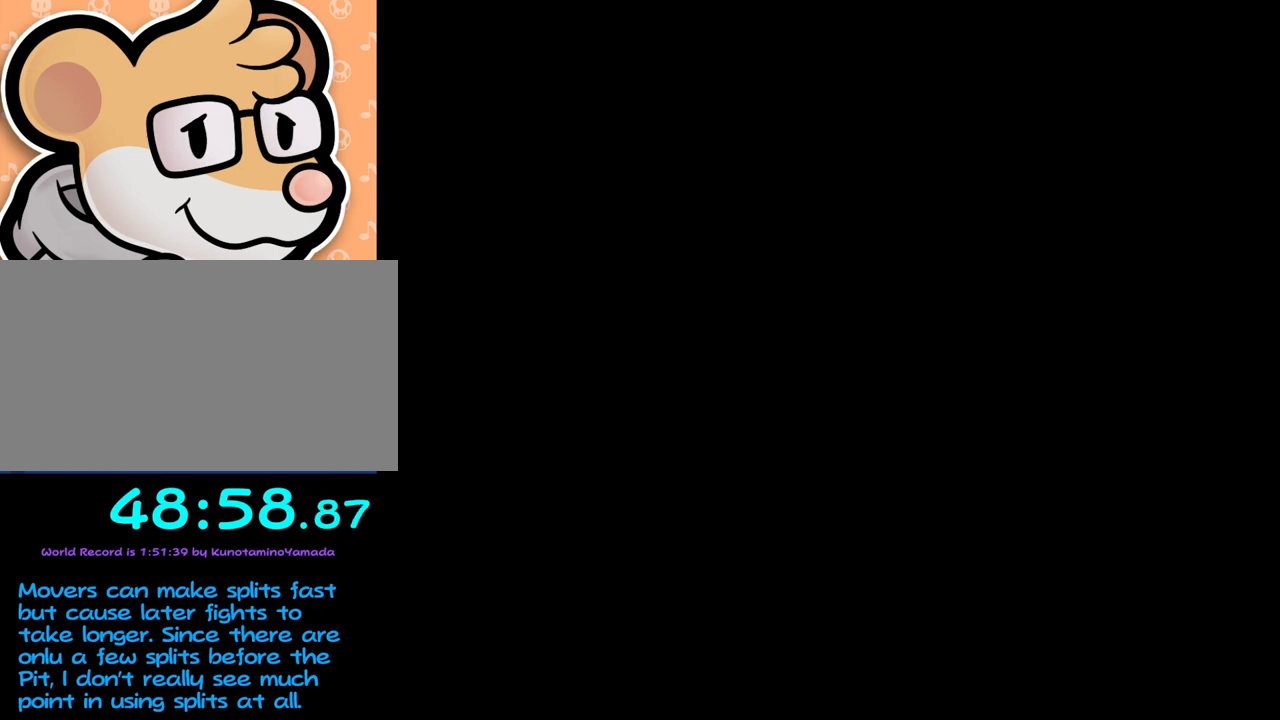
{"buttons": [], "left_stick": "center", "events": []}
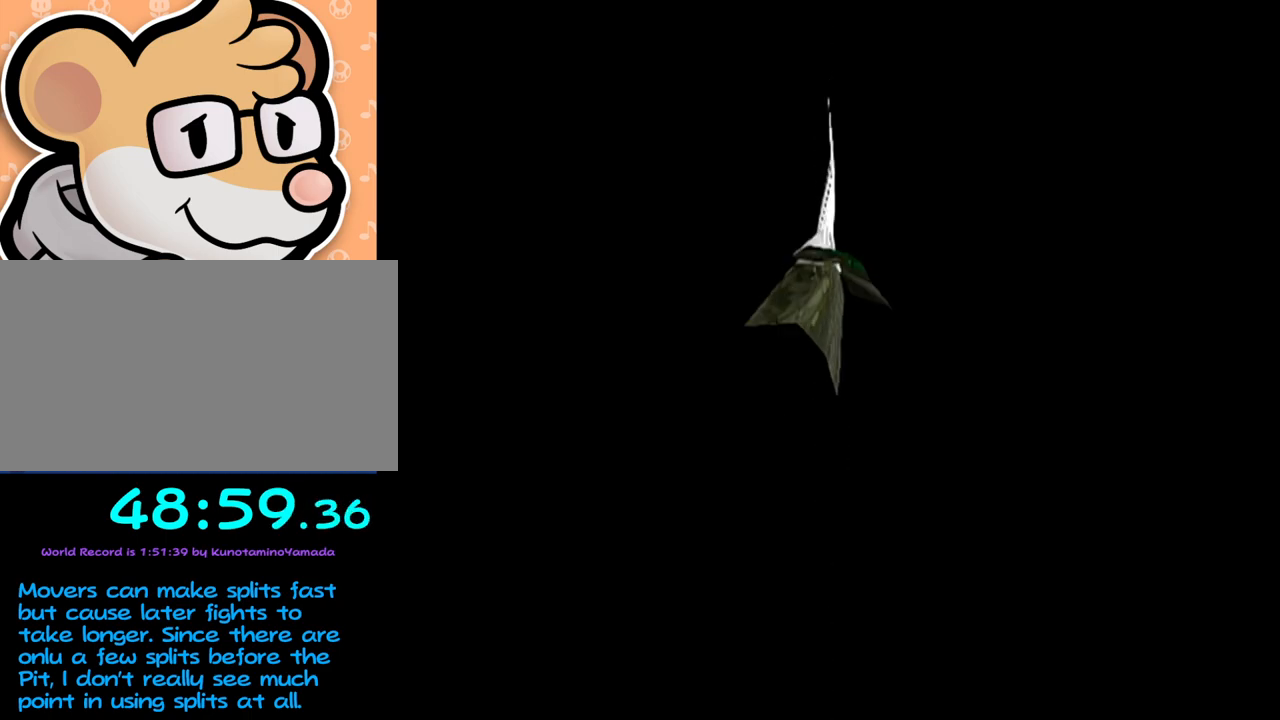
{"buttons": [], "left_stick": "center", "events": []}
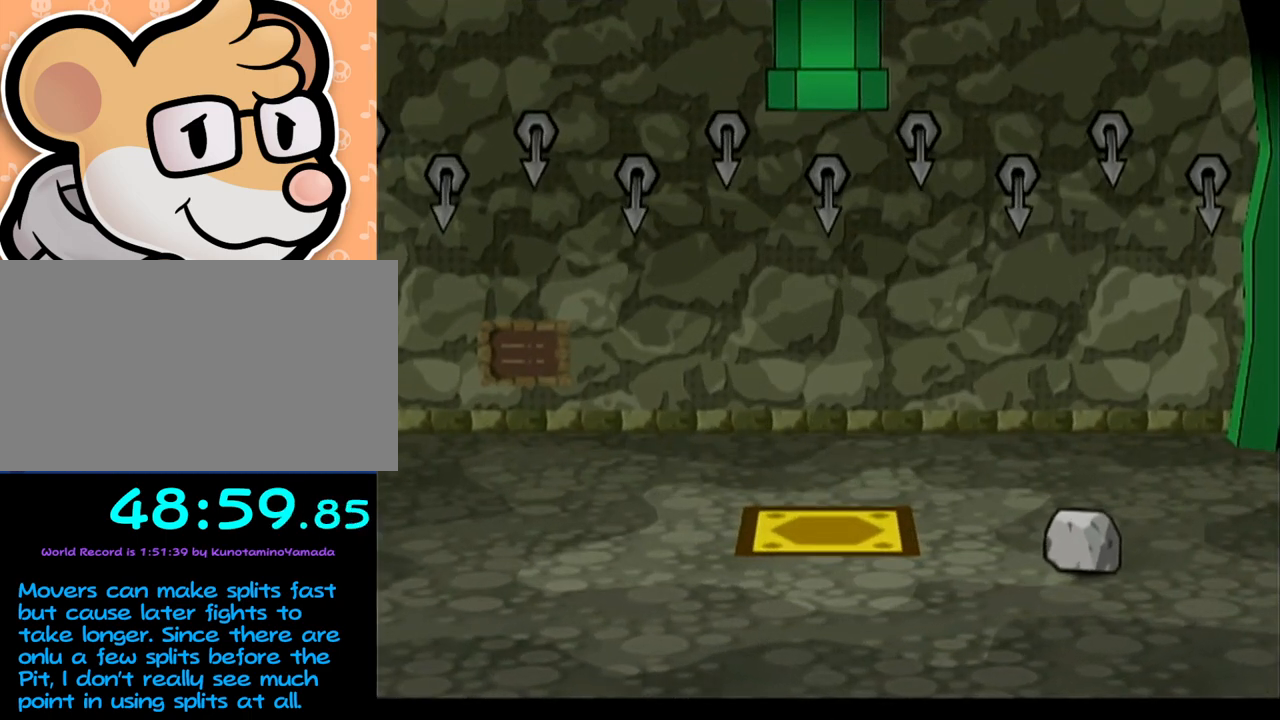
{"buttons": [], "left_stick": "center", "events": []}
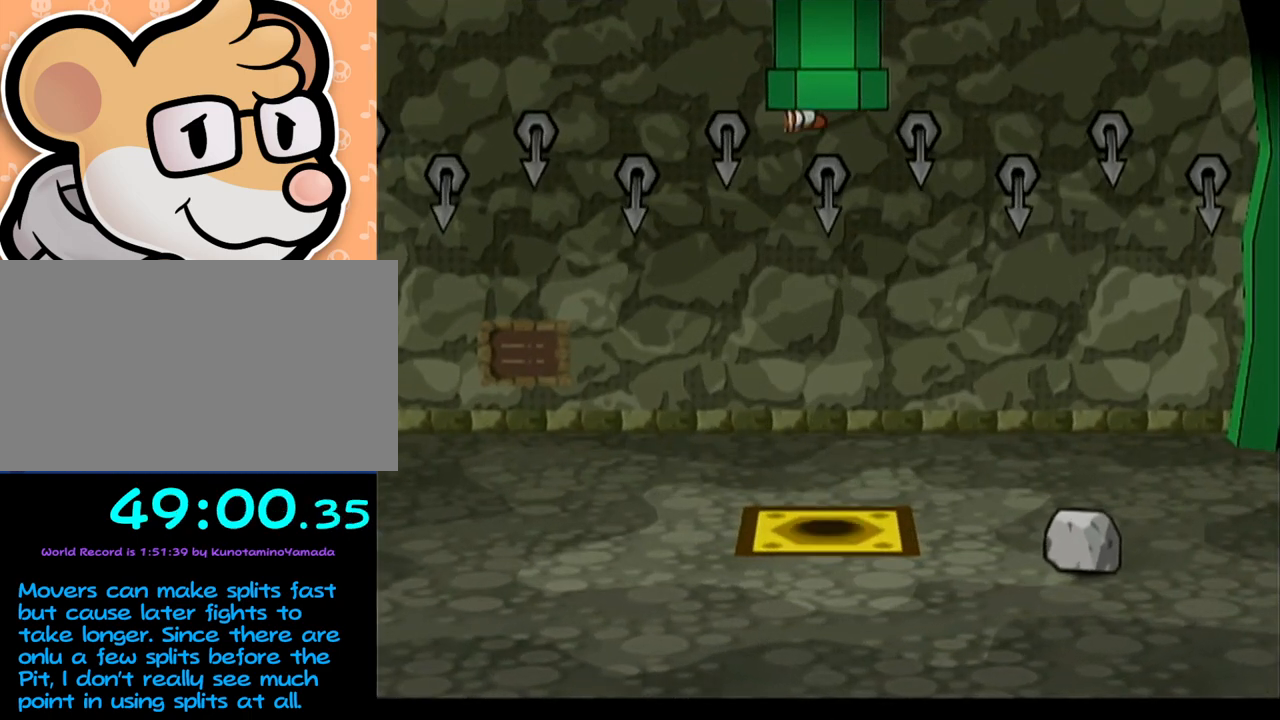
{"buttons": [], "left_stick": "down", "events": [[283, "left_stick", "down-left"], [450, "left_stick", "down"]]}
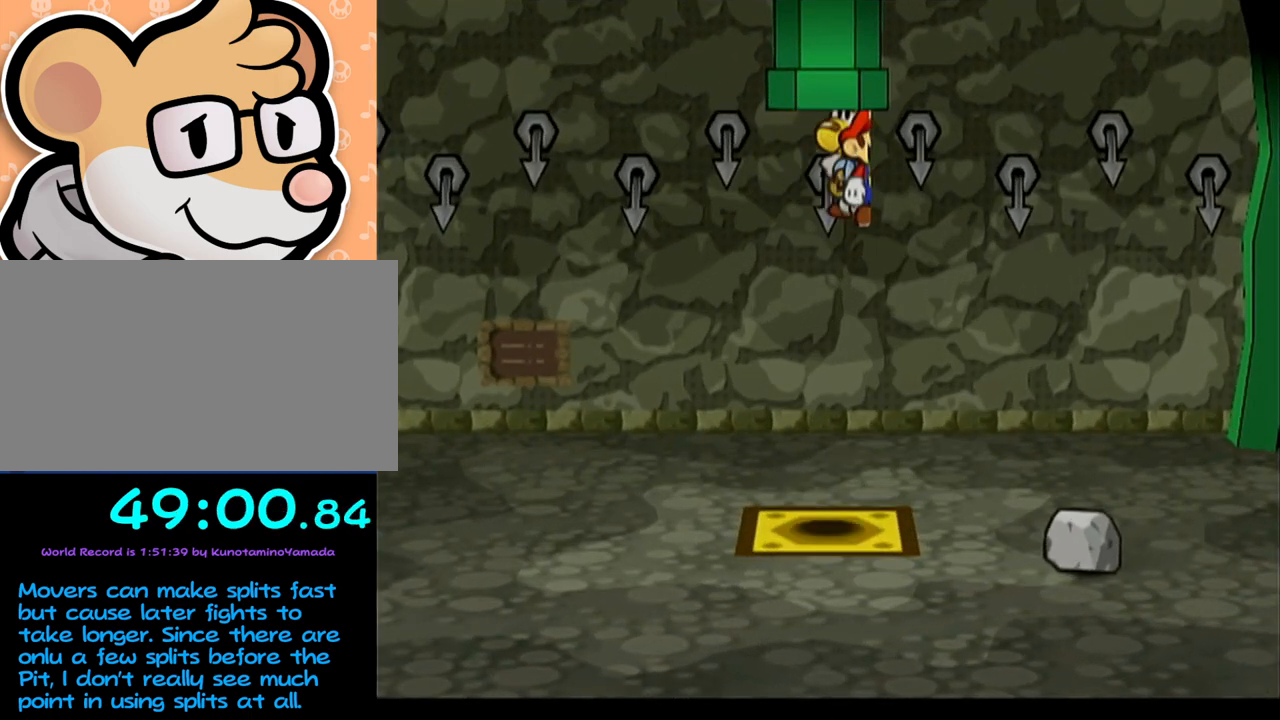
{"buttons": [], "left_stick": "down", "events": [[217, "left_stick", "down-right"], [483, "left_stick", "down"]]}
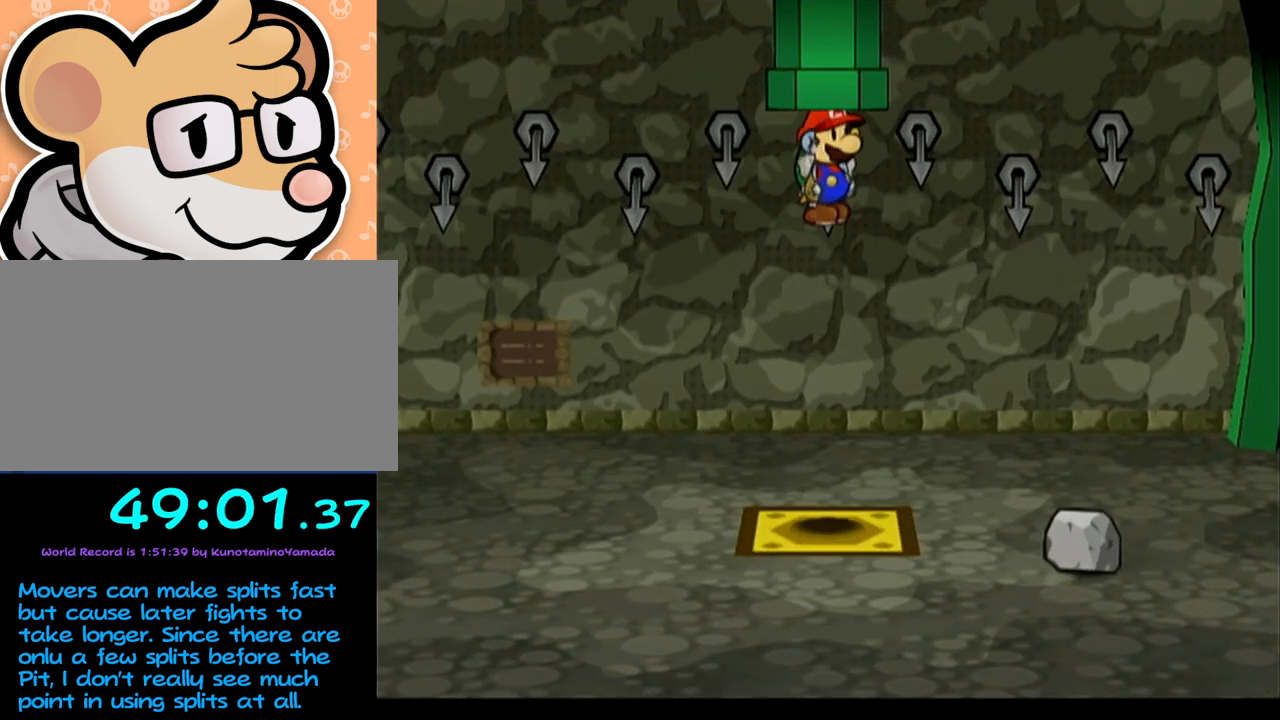
{"buttons": [], "left_stick": "down", "events": []}
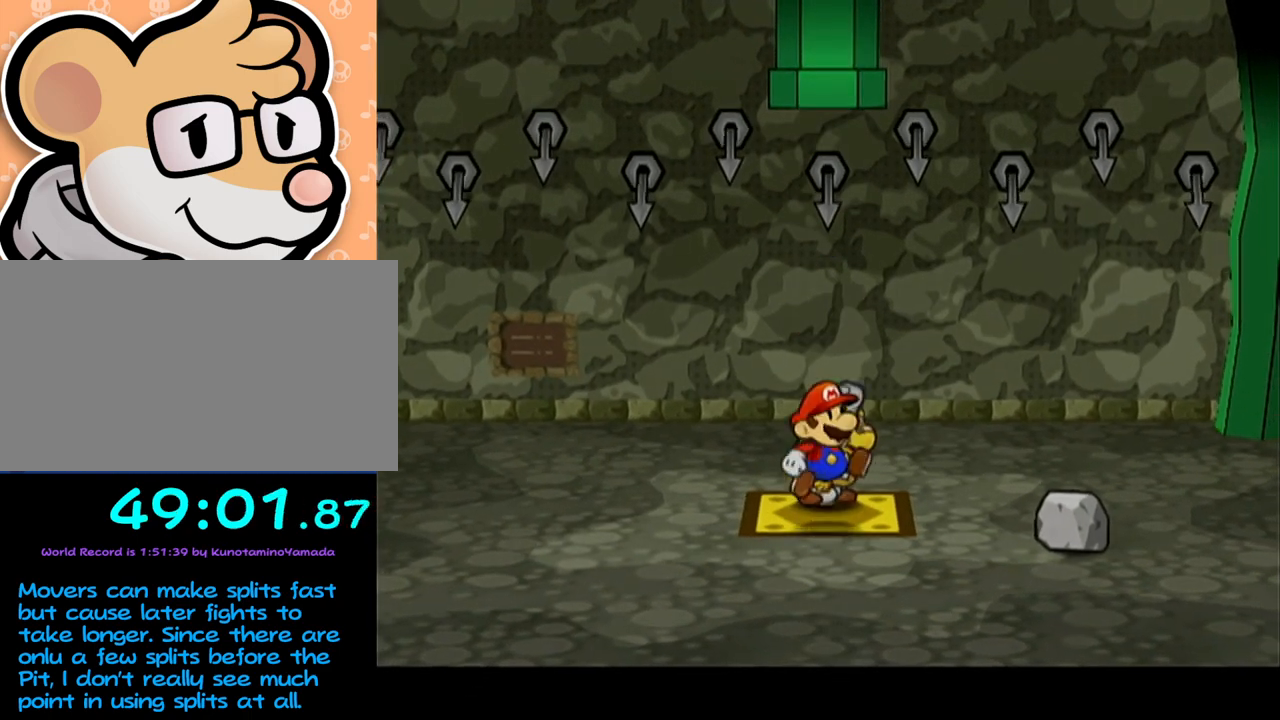
{"buttons": [], "left_stick": "center", "events": [[117, "X", "down"], [117, "left_stick", "center"], [150, "X", "up"], [200, "X", "down"], [267, "X", "up"], [367, "X", "down"], [433, "X", "up"]]}